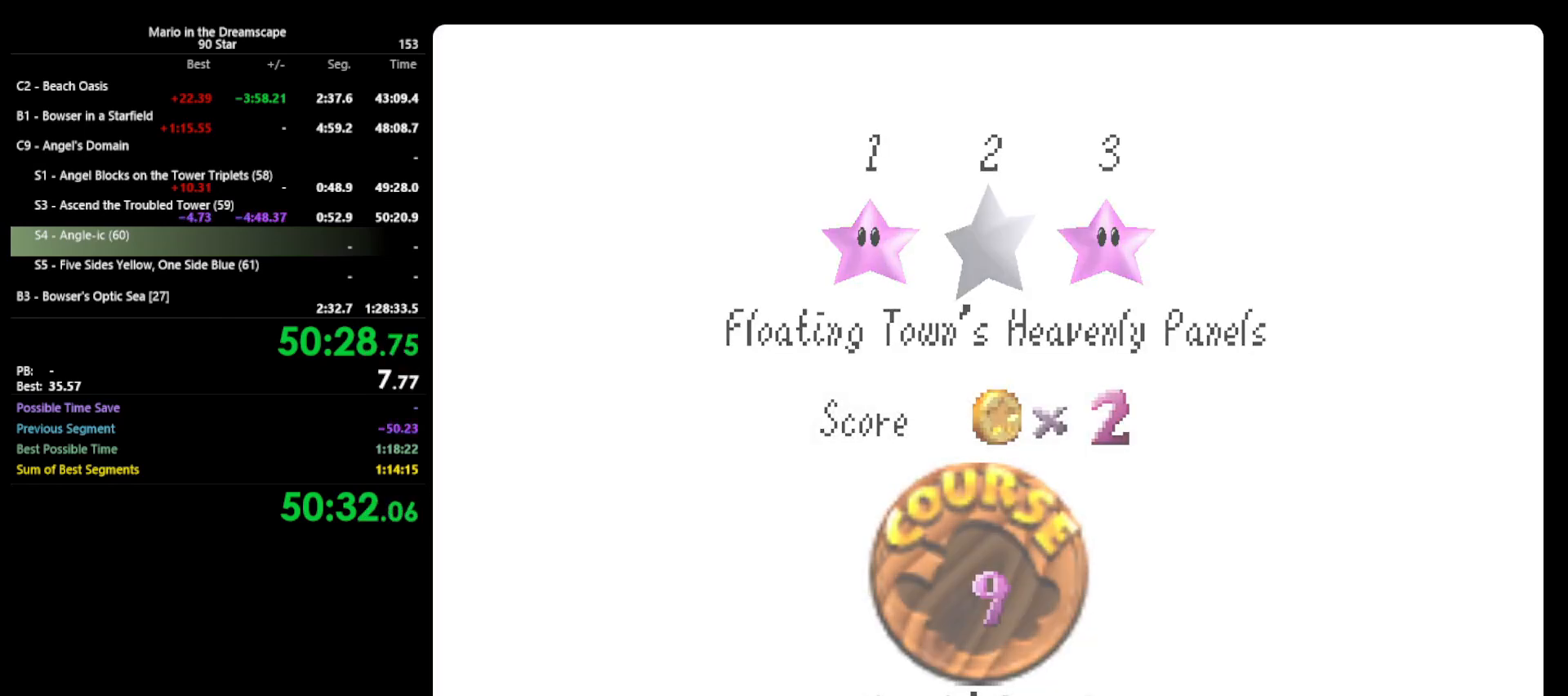
Gameplay with a controller (Nintendo layout); each line is a JSON object with the inputs held at the frame after it. "events" lists button and stick changes between this image and that frame as [ms after this image, input, new state], when the widget could be followed in between. Not read: L3 R3.
{"buttons": [], "left_stick": "center", "events": [[33, "A", "down"], [33, "START", "up"], [67, "START", "down"], [133, "B", "down"], [133, "START", "up"], [200, "A", "up"], [200, "B", "up"]]}
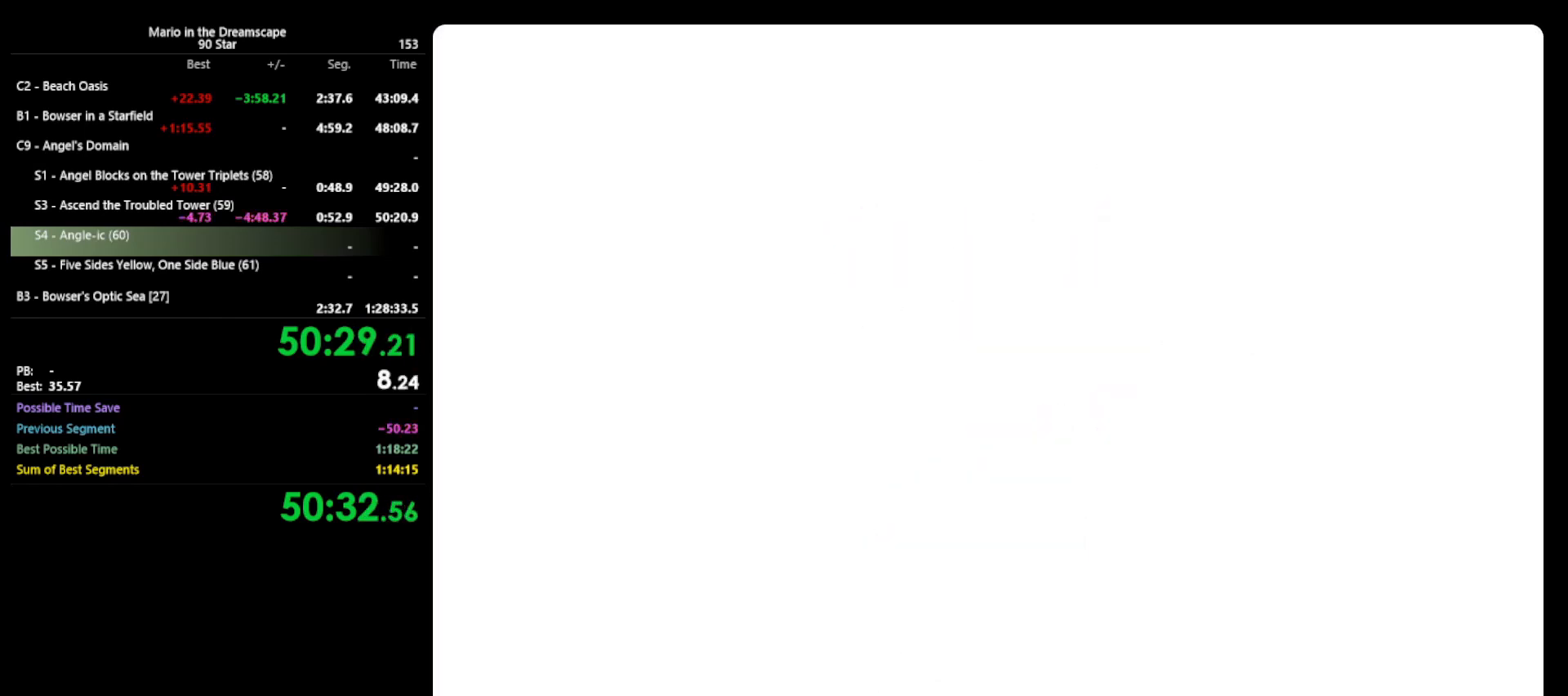
{"buttons": [], "left_stick": "center", "events": [[300, "C_LEFT", "down"], [333, "C_LEFT", "up"], [433, "C_LEFT", "down"], [500, "C_LEFT", "up"]]}
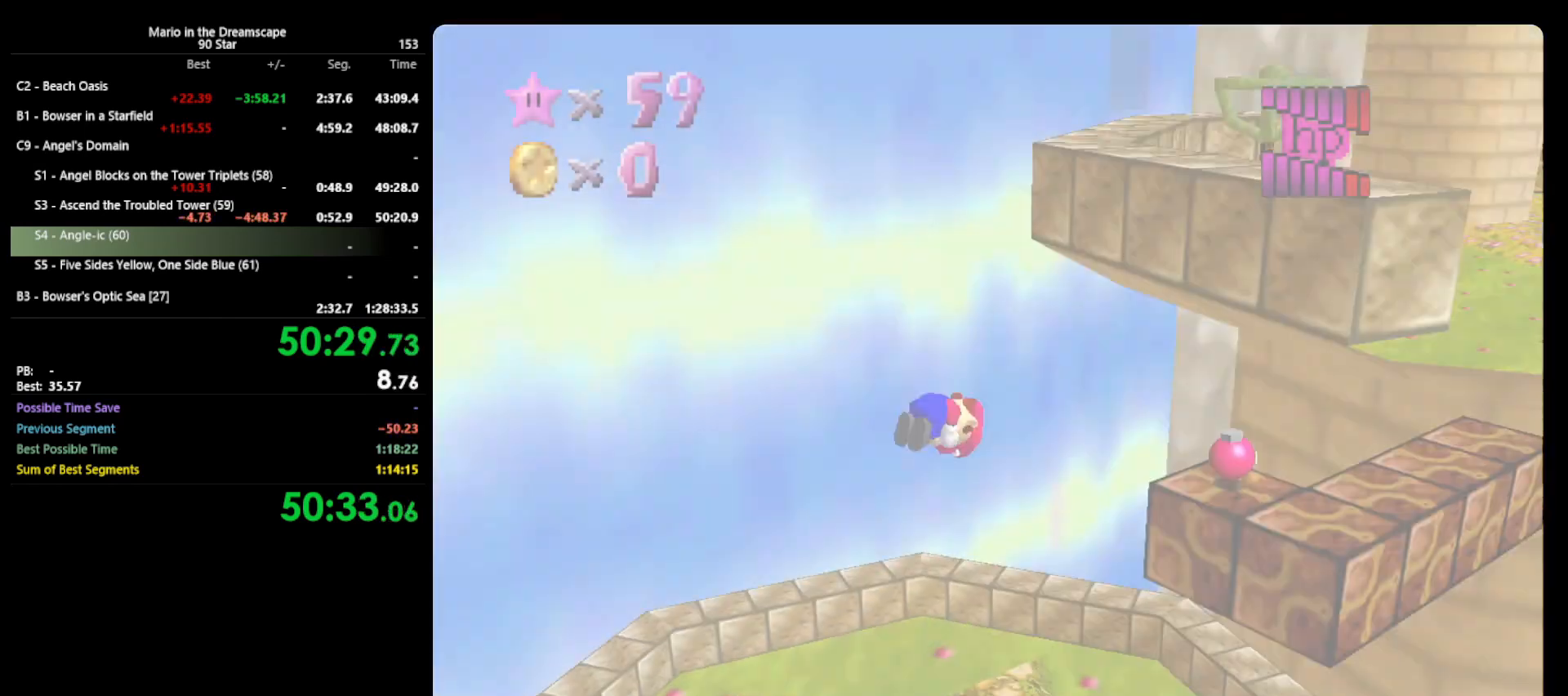
{"buttons": [], "left_stick": "up", "events": [[133, "C_LEFT", "down"], [200, "C_LEFT", "up"], [267, "left_stick", "up"]]}
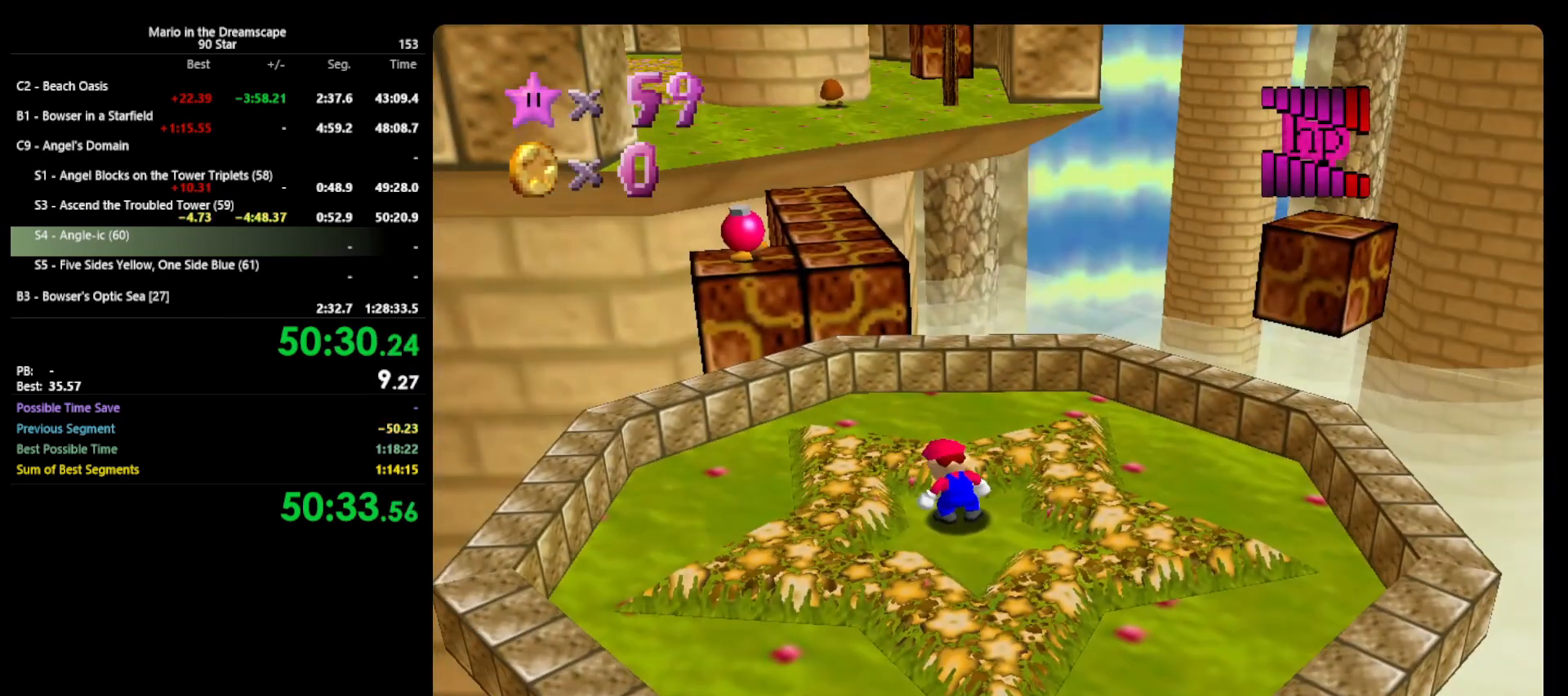
{"buttons": [], "left_stick": "up", "events": []}
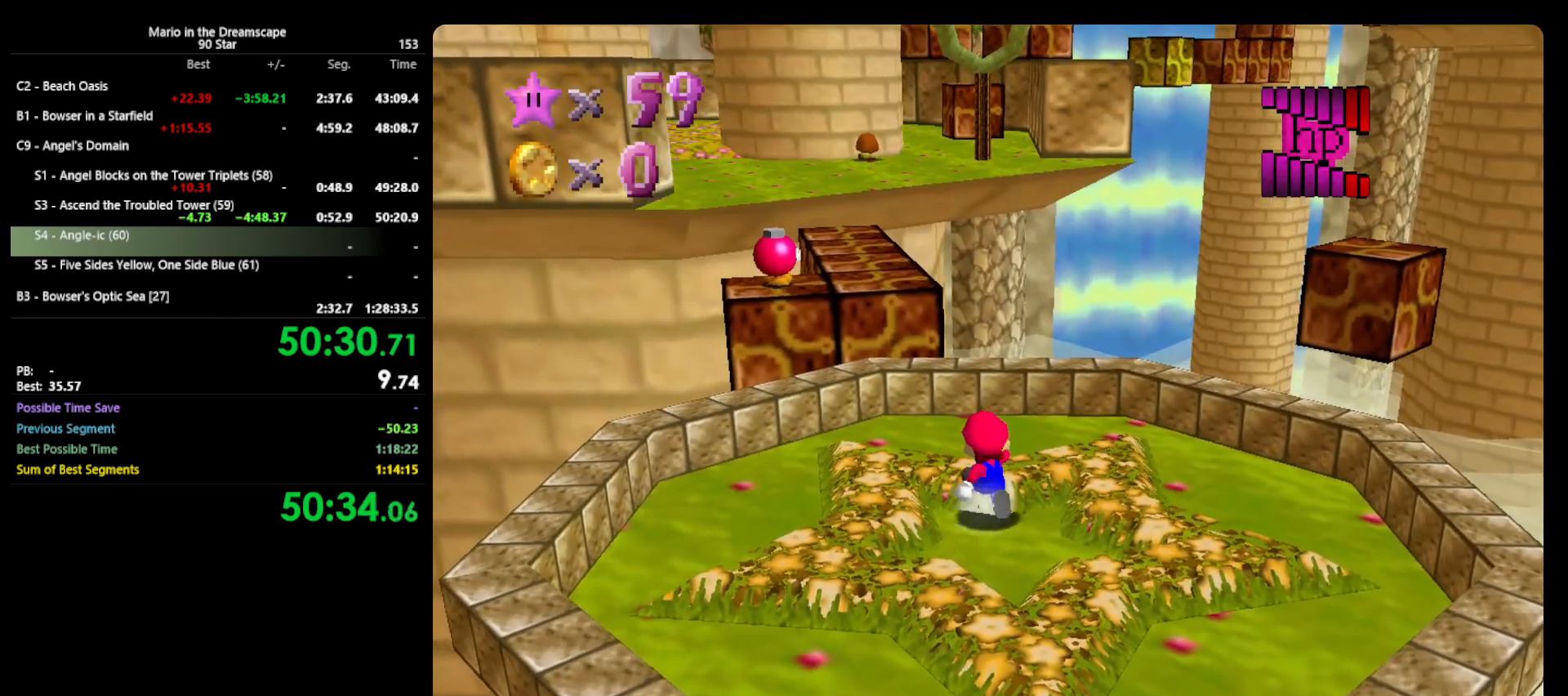
{"buttons": ["A", "Z"], "left_stick": "up", "events": [[133, "Z", "down"], [167, "A", "down"]]}
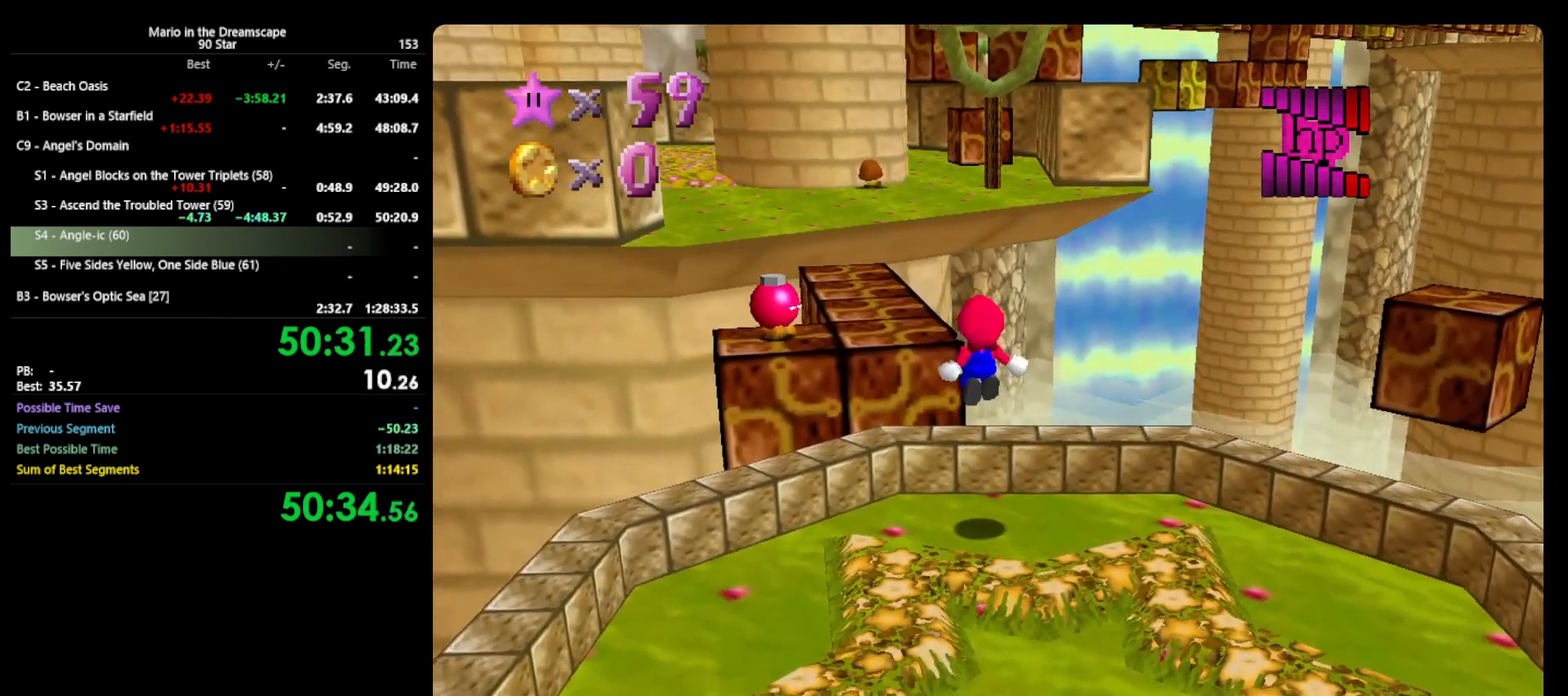
{"buttons": [], "left_stick": "up", "events": [[33, "Z", "up"], [167, "A", "up"]]}
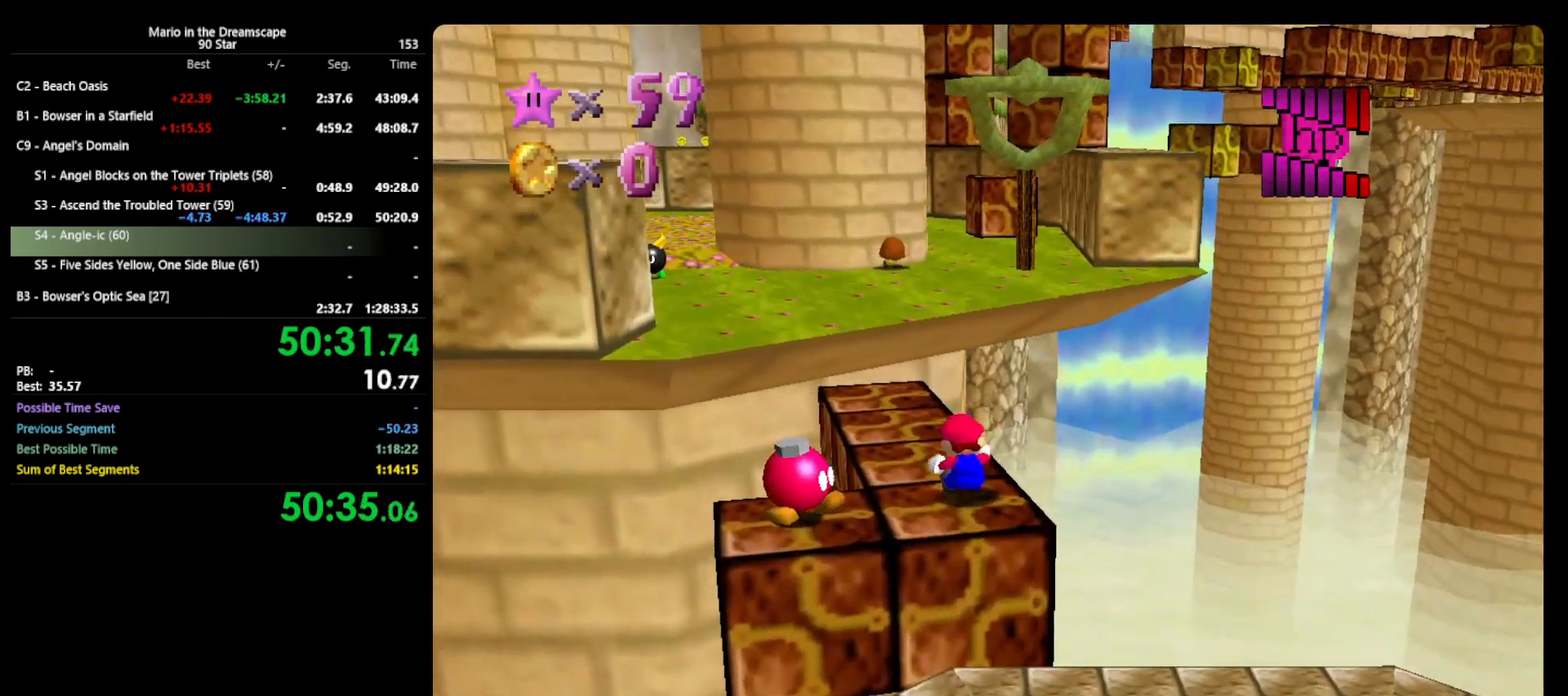
{"buttons": ["A", "B"], "left_stick": "up", "events": [[267, "A", "down"], [267, "B", "down"]]}
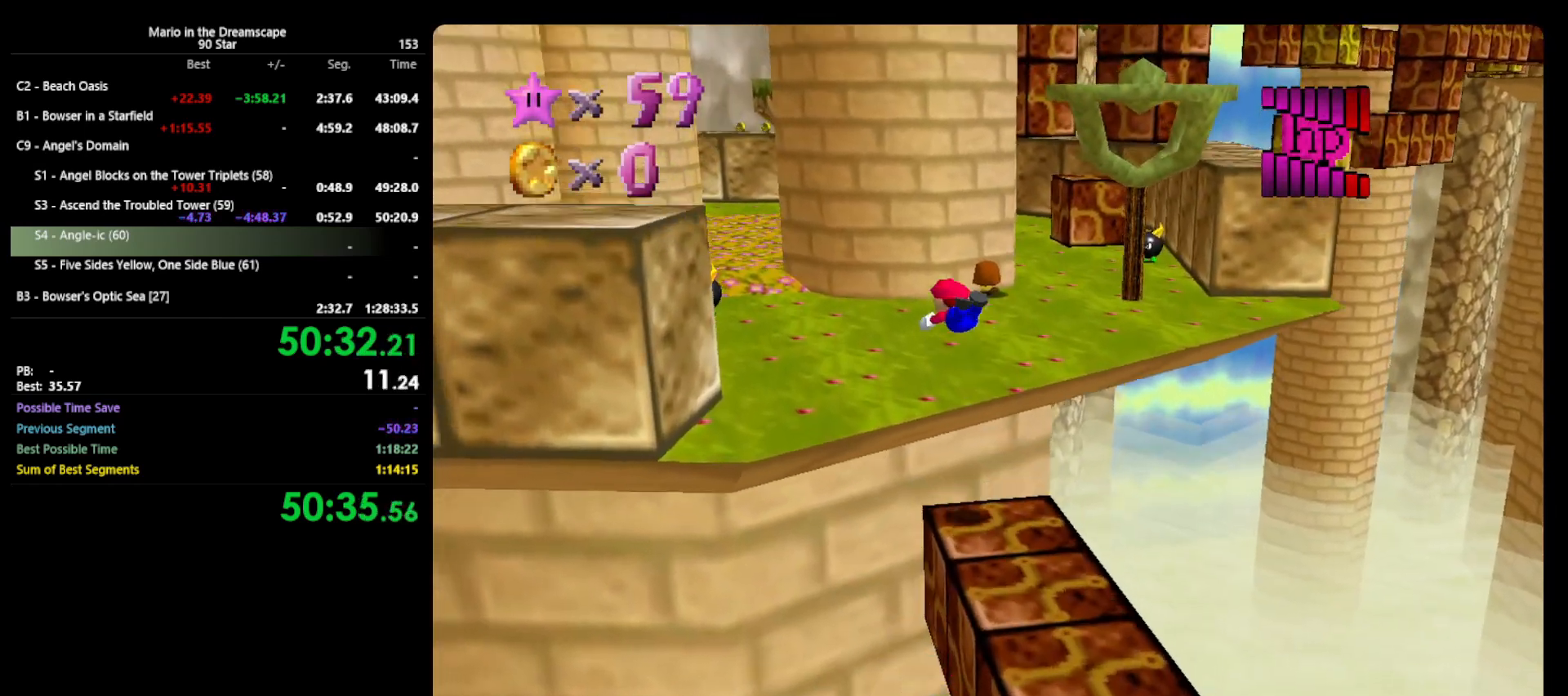
{"buttons": [], "left_stick": "up", "events": [[100, "A", "up"], [100, "B", "up"]]}
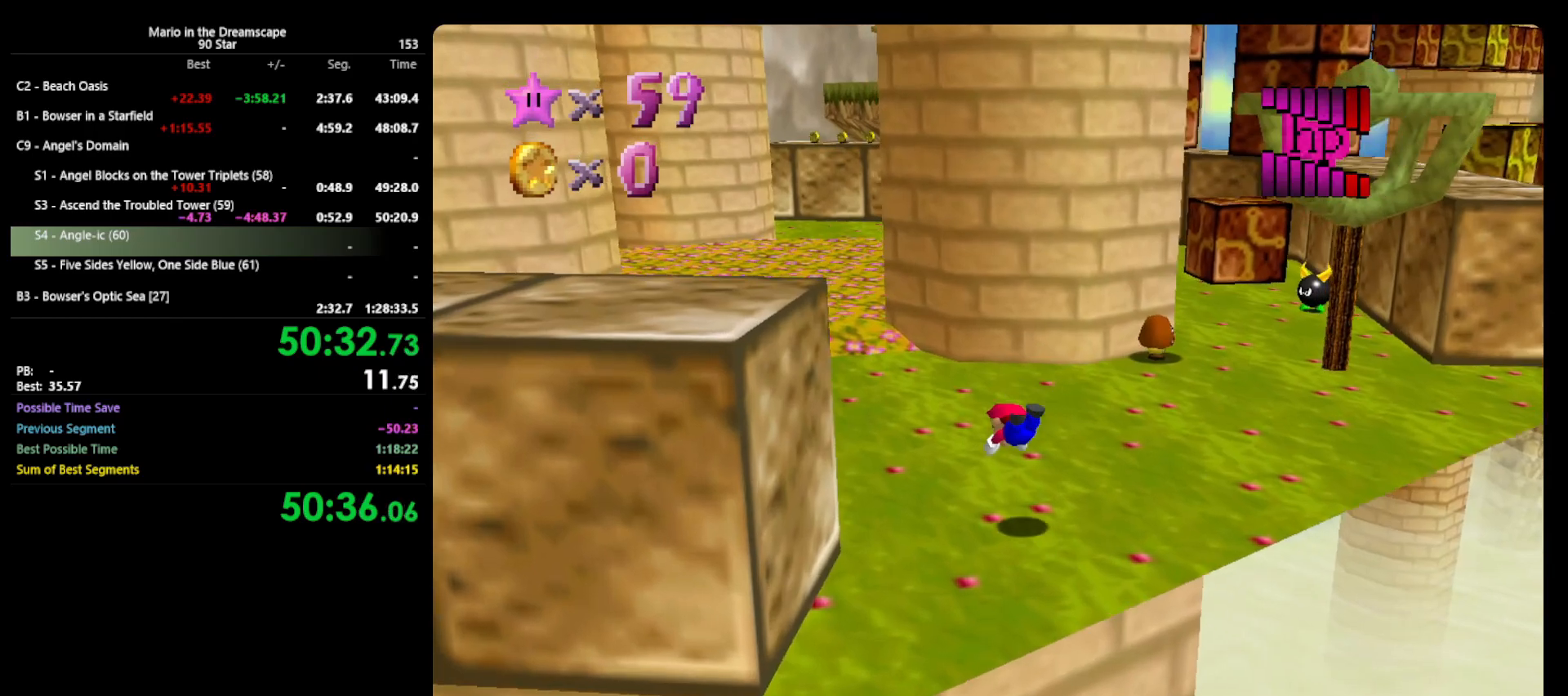
{"buttons": [], "left_stick": "up", "events": [[133, "A", "down"], [167, "B", "down"], [333, "A", "up"], [333, "B", "up"]]}
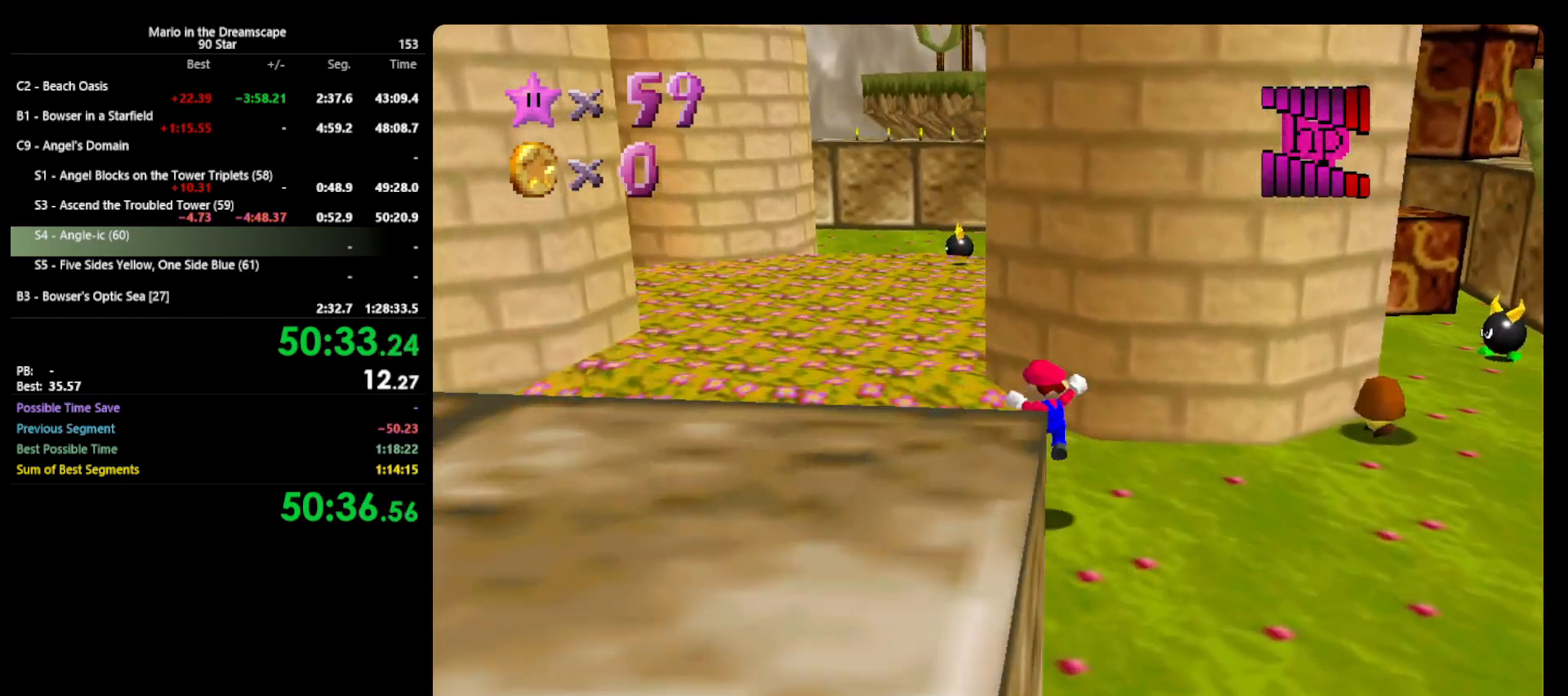
{"buttons": ["A", "B"], "left_stick": "up-left", "events": [[267, "A", "down"], [300, "B", "down"], [433, "left_stick", "up-left"]]}
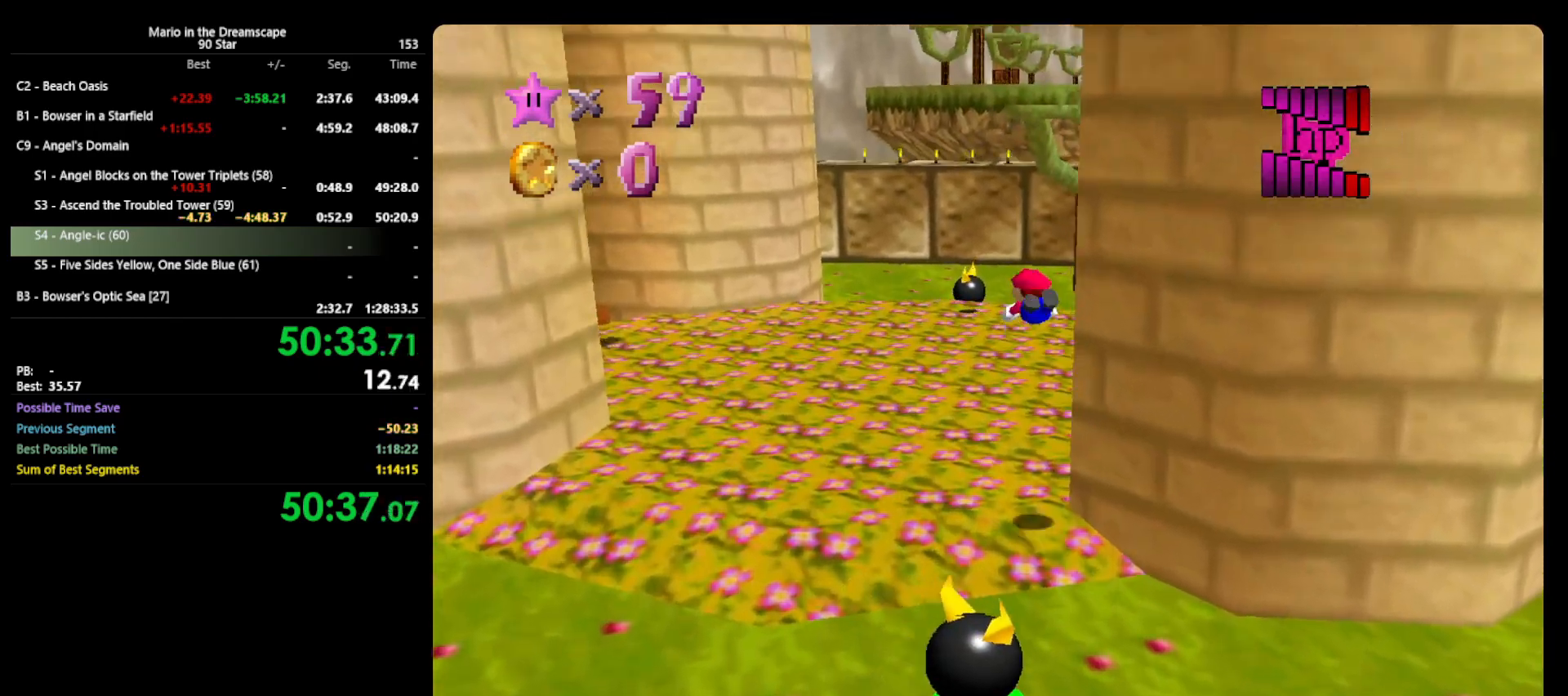
{"buttons": [], "left_stick": "up-left", "events": [[167, "B", "up"], [200, "A", "up"]]}
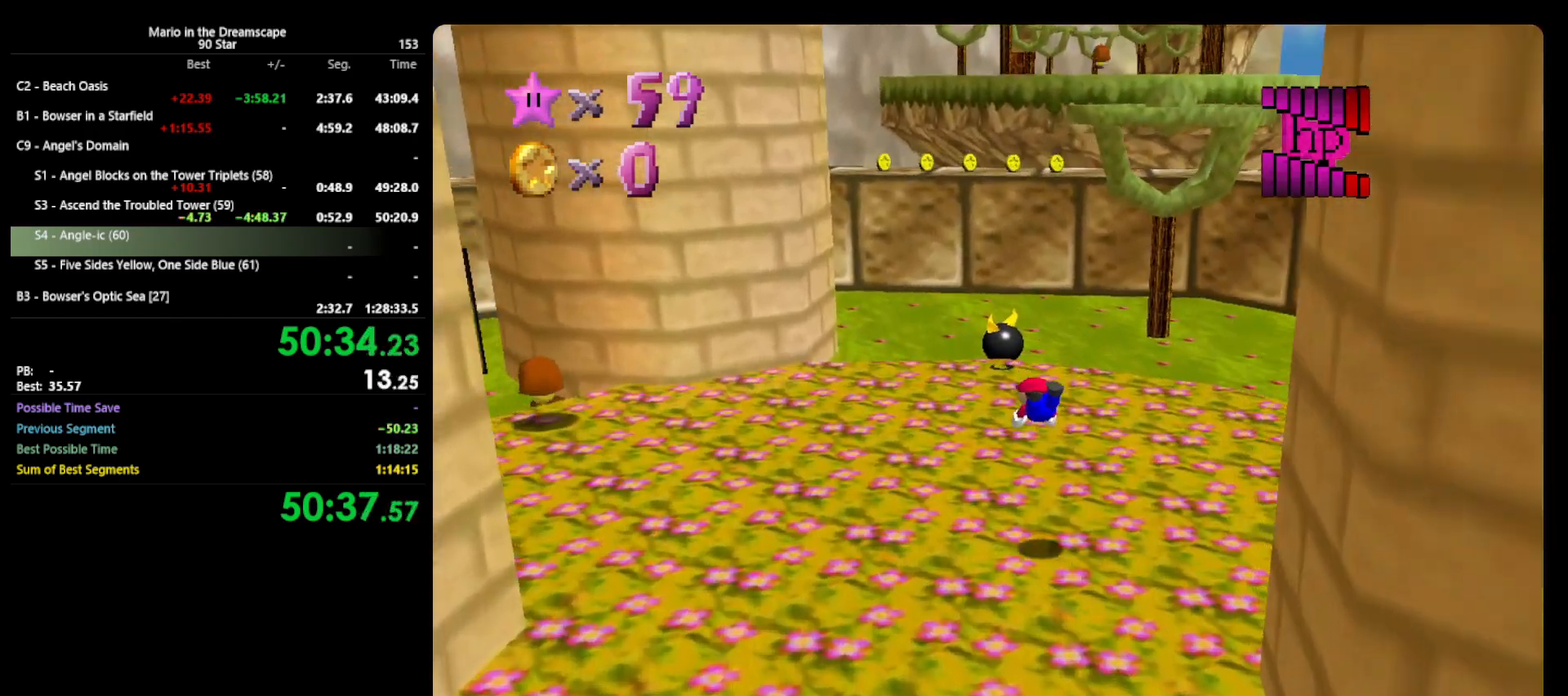
{"buttons": [], "left_stick": "up-left", "events": [[200, "A", "down"], [233, "B", "down"], [433, "A", "up"], [433, "B", "up"]]}
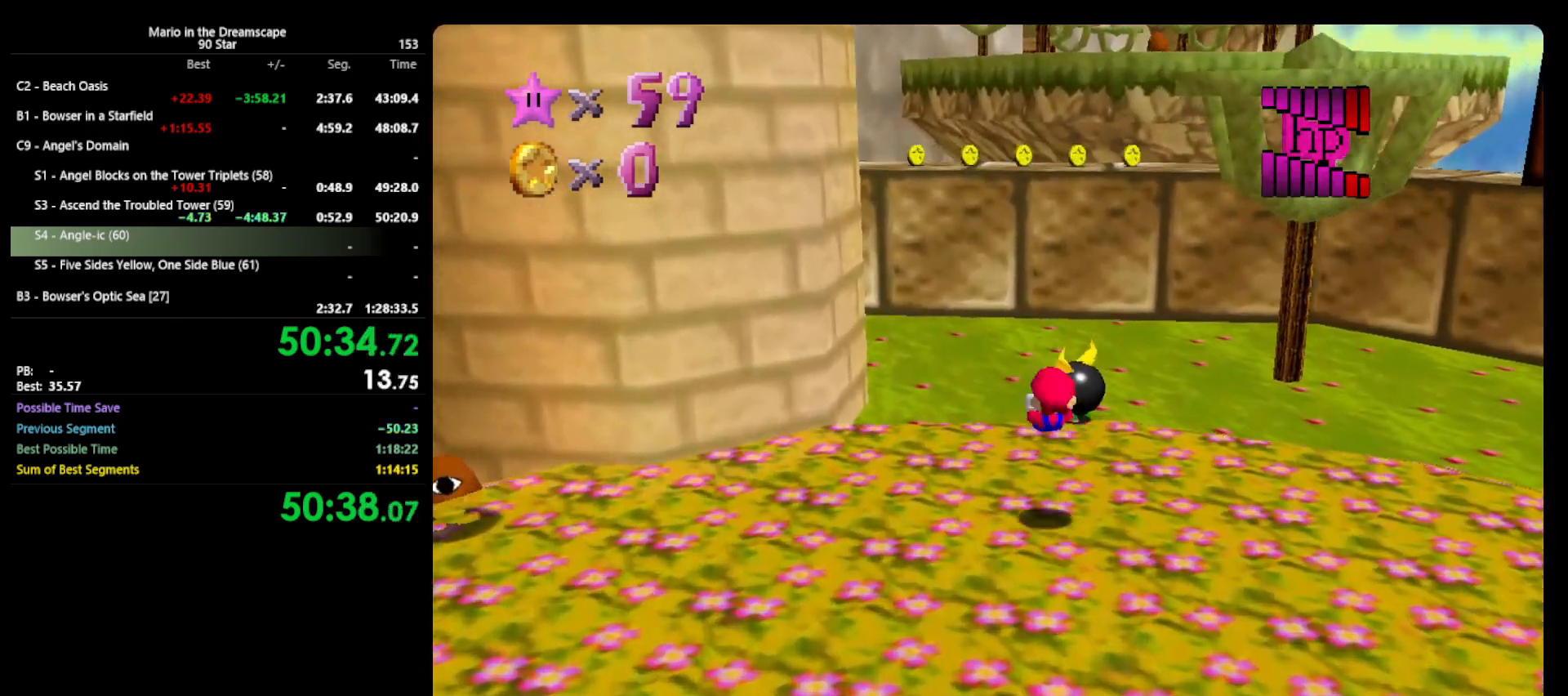
{"buttons": [], "left_stick": "up-right", "events": [[233, "left_stick", "up"], [333, "A", "down"], [400, "A", "up"], [433, "left_stick", "up-right"]]}
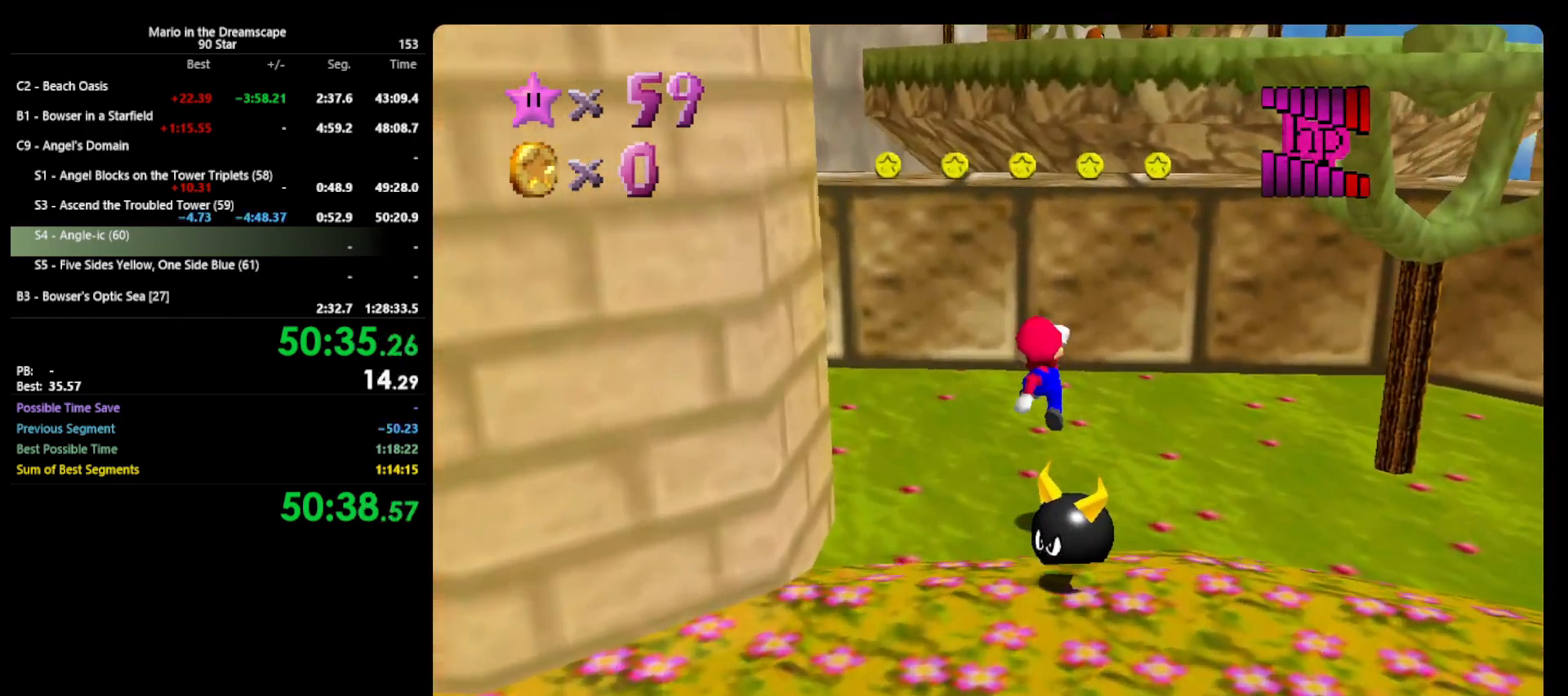
{"buttons": ["A"], "left_stick": "up", "events": [[267, "left_stick", "up"], [367, "A", "down"]]}
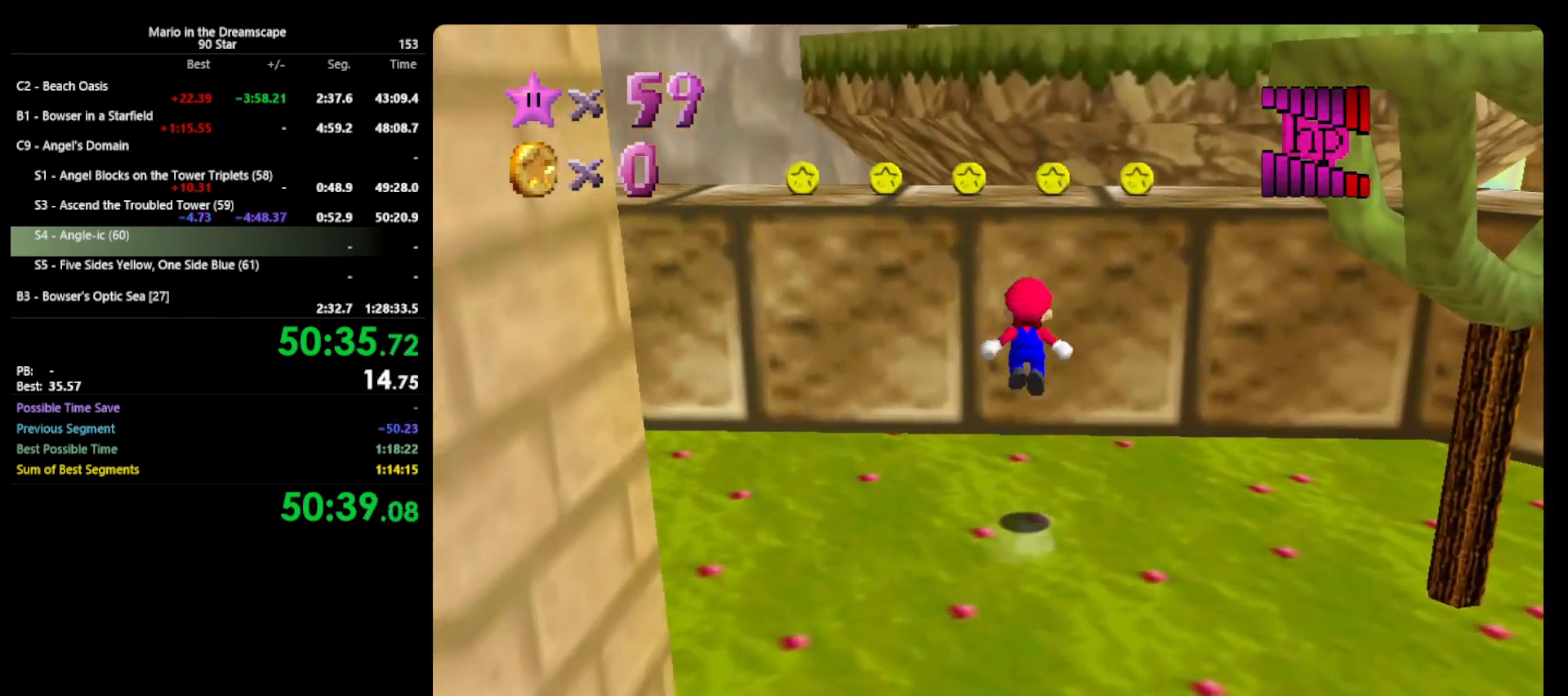
{"buttons": [], "left_stick": "up", "events": [[400, "A", "up"]]}
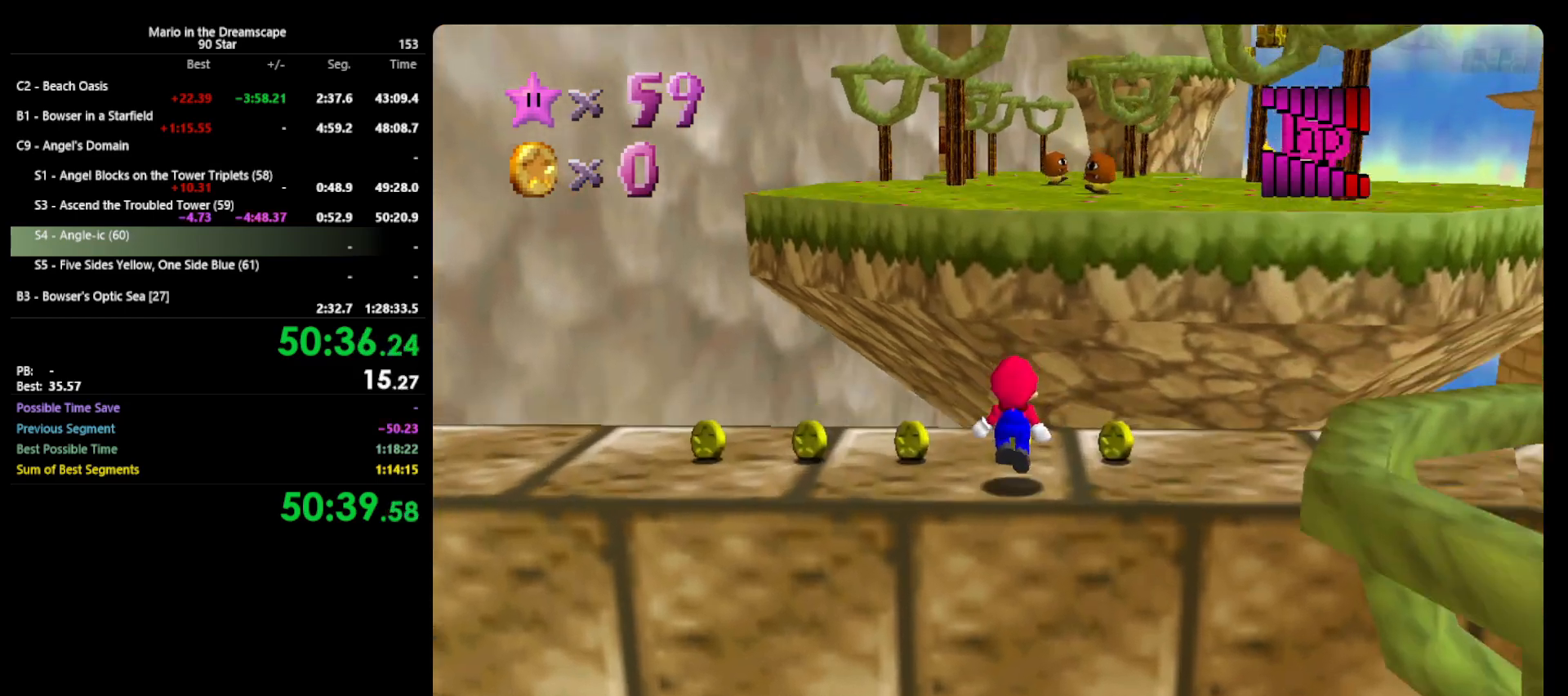
{"buttons": ["A", "B"], "left_stick": "up", "events": [[167, "A", "down"], [267, "B", "down"]]}
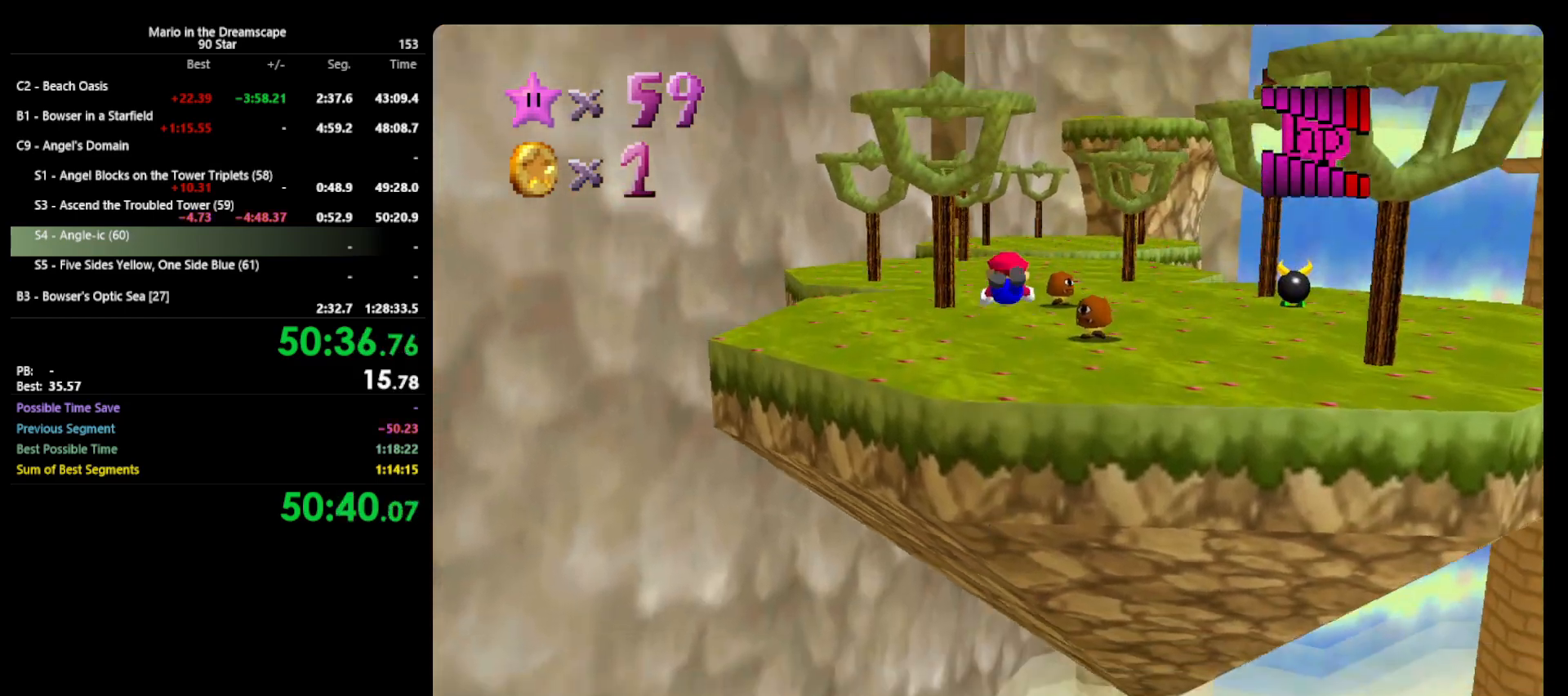
{"buttons": [], "left_stick": "up", "events": [[33, "B", "up"], [67, "A", "up"]]}
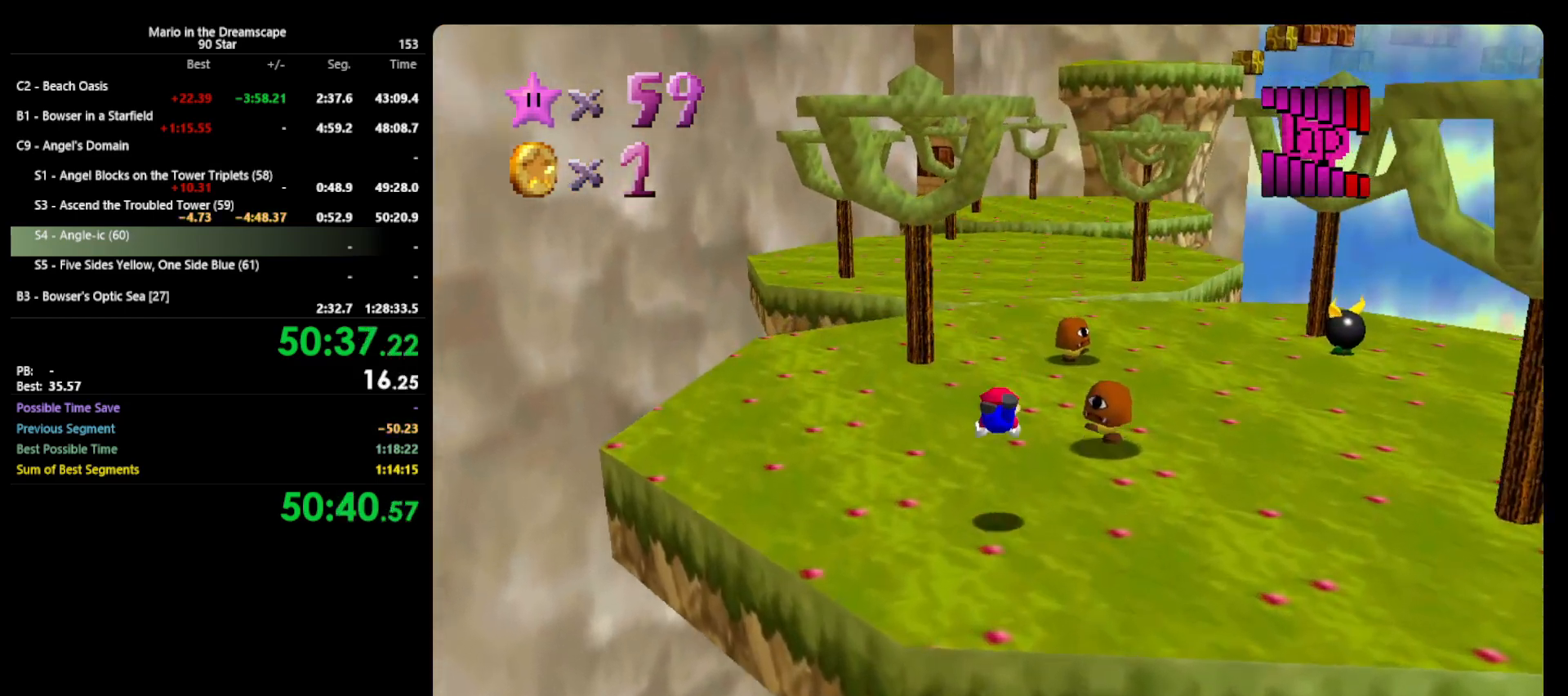
{"buttons": [], "left_stick": "up", "events": [[167, "A", "down"], [233, "B", "down"], [333, "A", "up"], [333, "B", "up"]]}
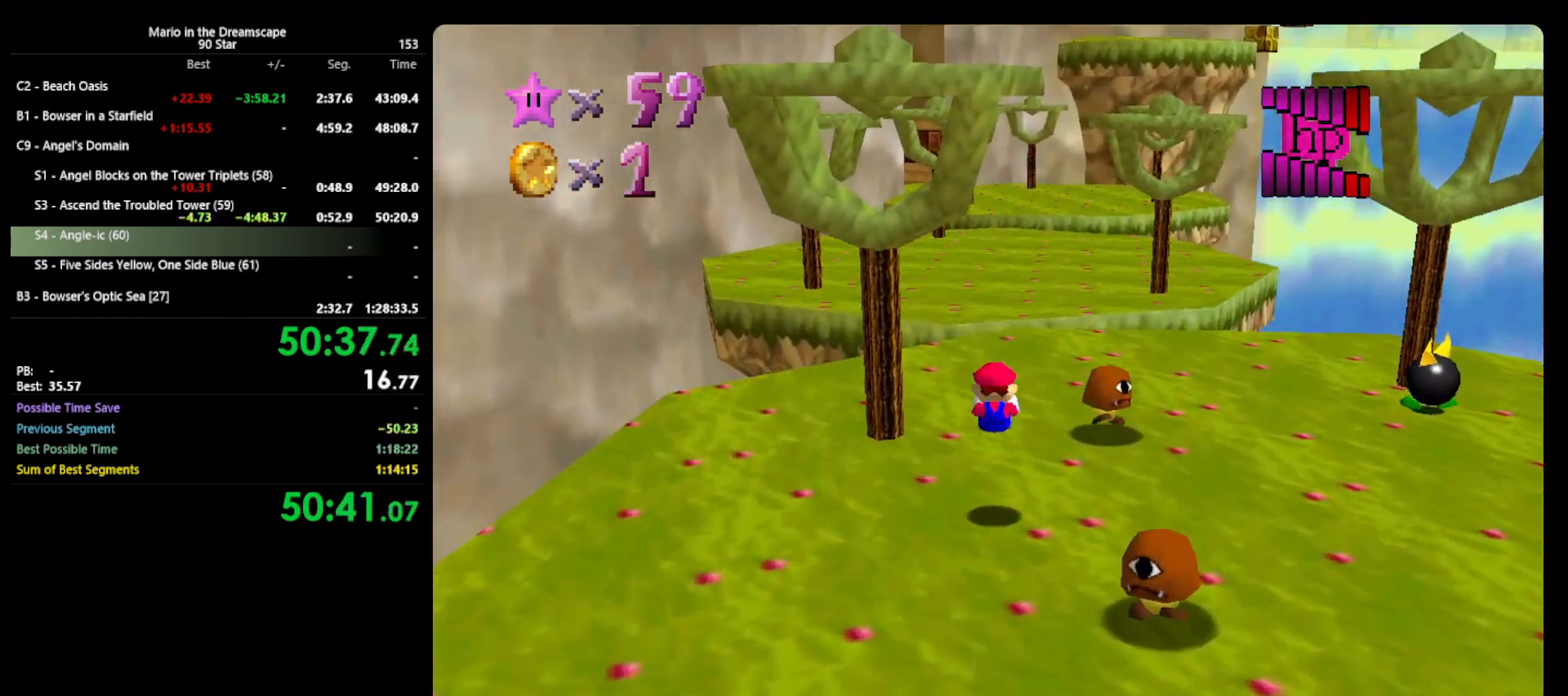
{"buttons": ["A", "Z"], "left_stick": "up", "events": [[333, "A", "down"], [333, "Z", "down"]]}
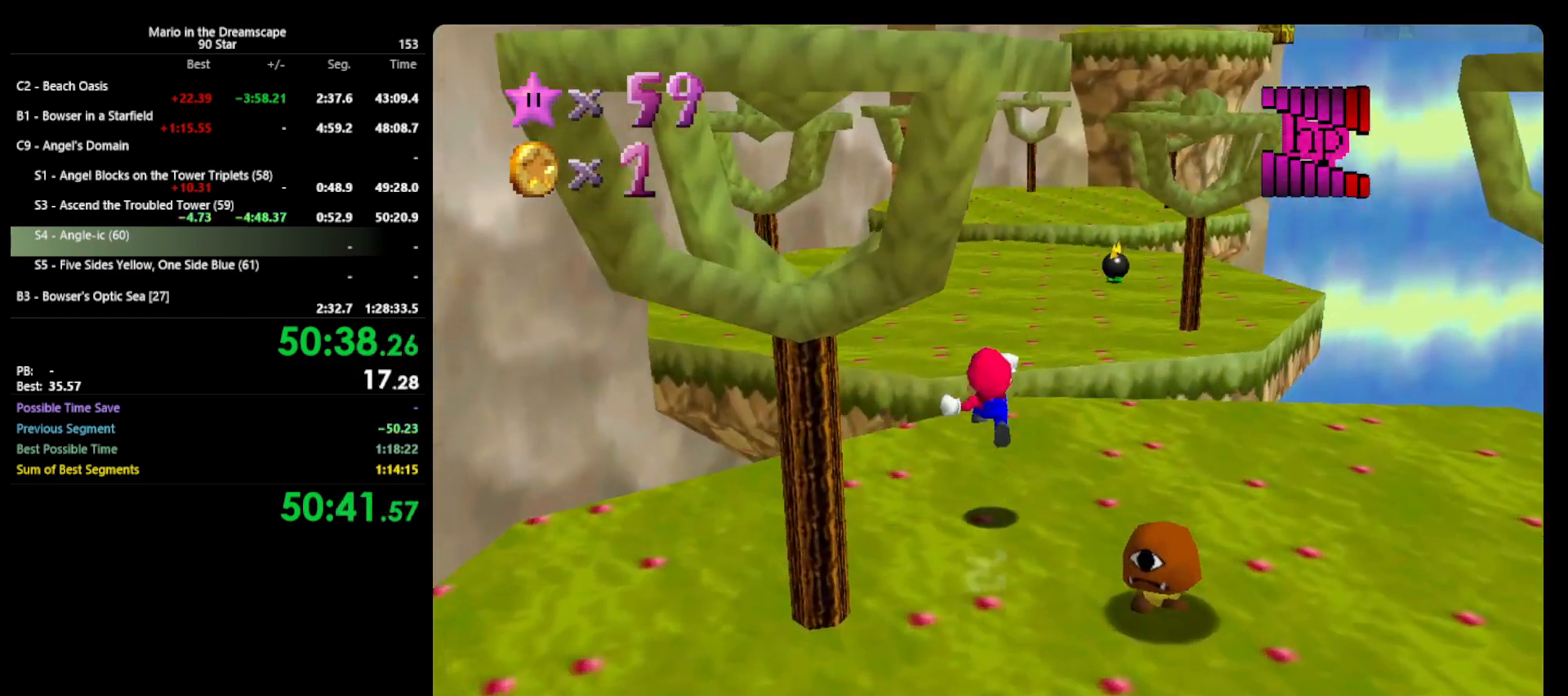
{"buttons": ["A", "Z"], "left_stick": "up", "events": []}
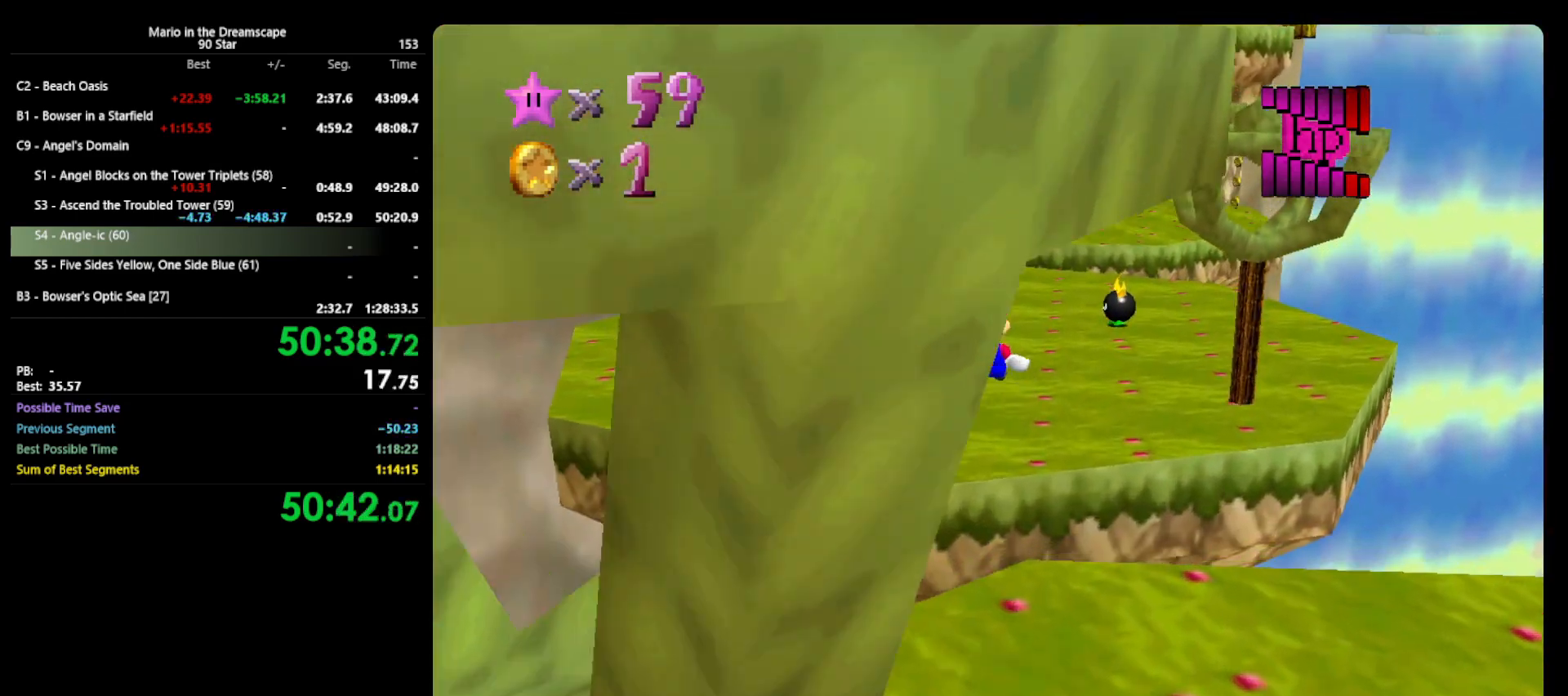
{"buttons": [], "left_stick": "up", "events": [[67, "Z", "up"], [400, "A", "up"]]}